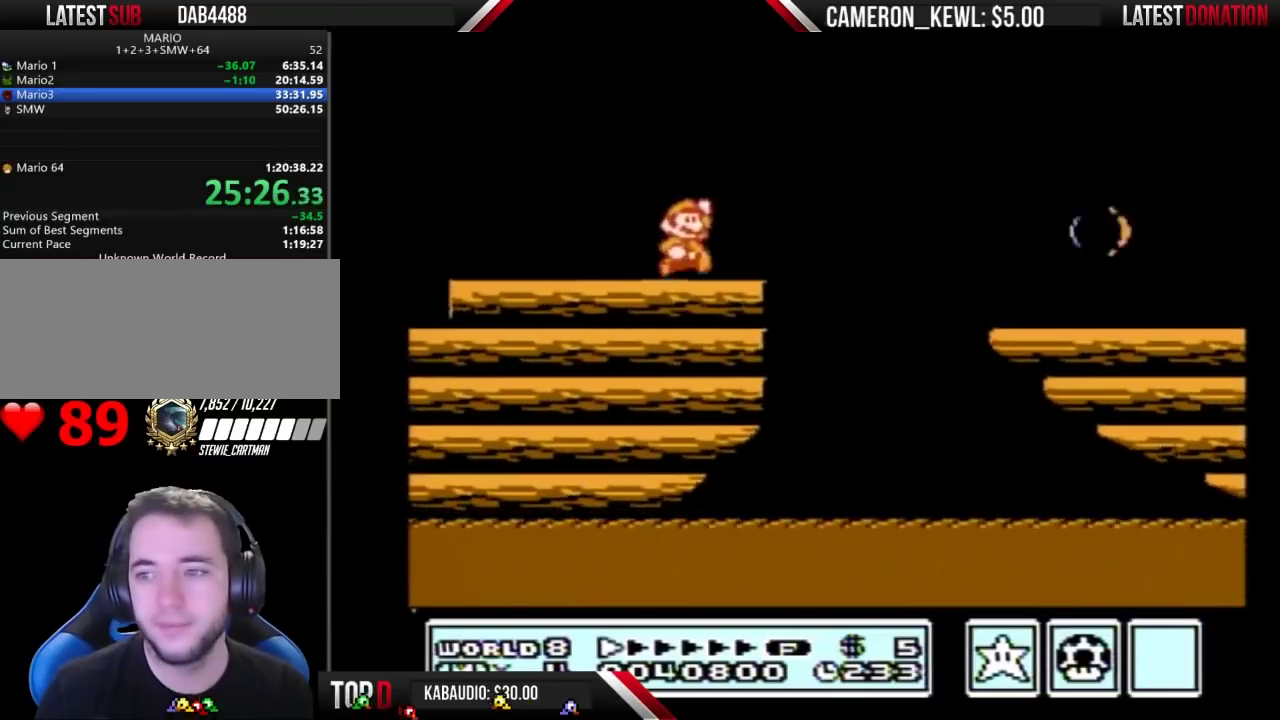
Gameplay with a controller (Nintendo layout); each line is a JSON object with the inputs held at the frame after it. "events" lists button and stick changes between this image and that frame as [ms after this image, input, new state], when the widget could be followed in between. Not read: L3 R3.
{"buttons": ["DPAD_RIGHT"], "events": [[67, "A", "down"], [133, "DPAD_RIGHT", "up"], [300, "A", "up"], [300, "DPAD_RIGHT", "down"], [400, "B", "up"]]}
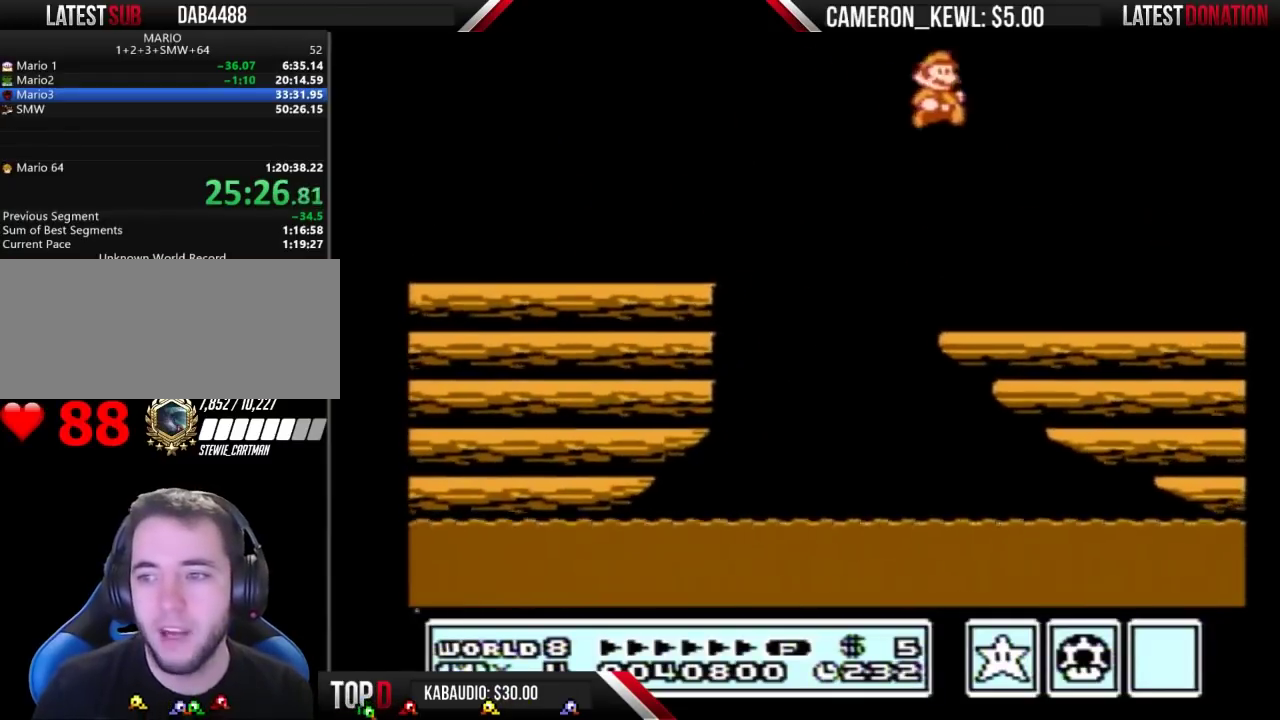
{"buttons": ["DPAD_RIGHT"], "events": [[400, "B", "down"], [500, "B", "up"]]}
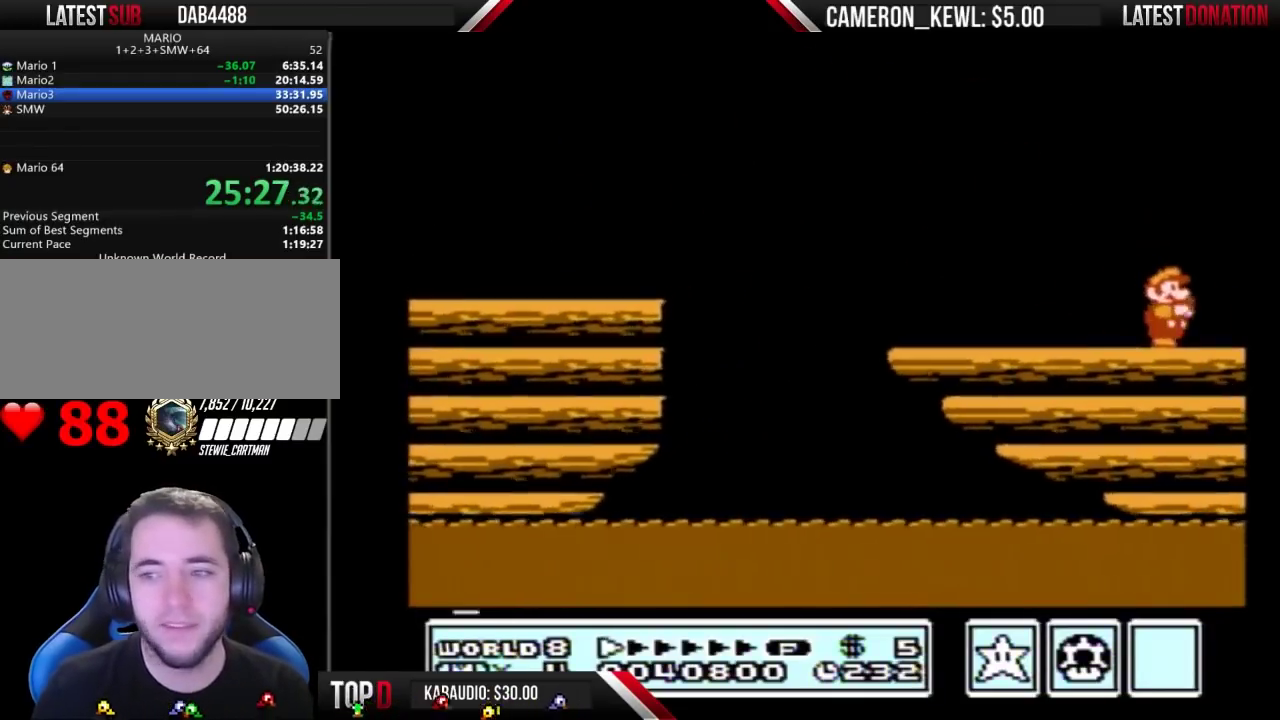
{"buttons": ["B", "DPAD_RIGHT"], "events": [[267, "B", "down"], [333, "B", "up"], [400, "B", "down"]]}
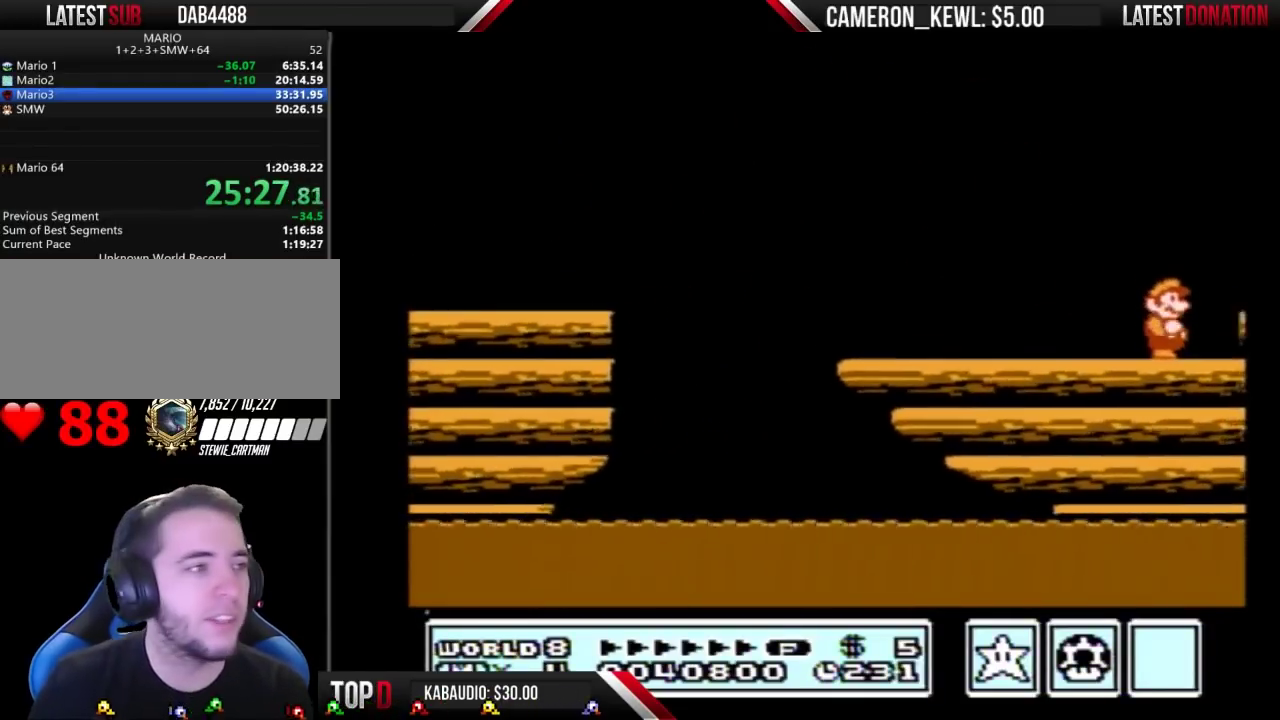
{"buttons": ["B", "DPAD_RIGHT"], "events": []}
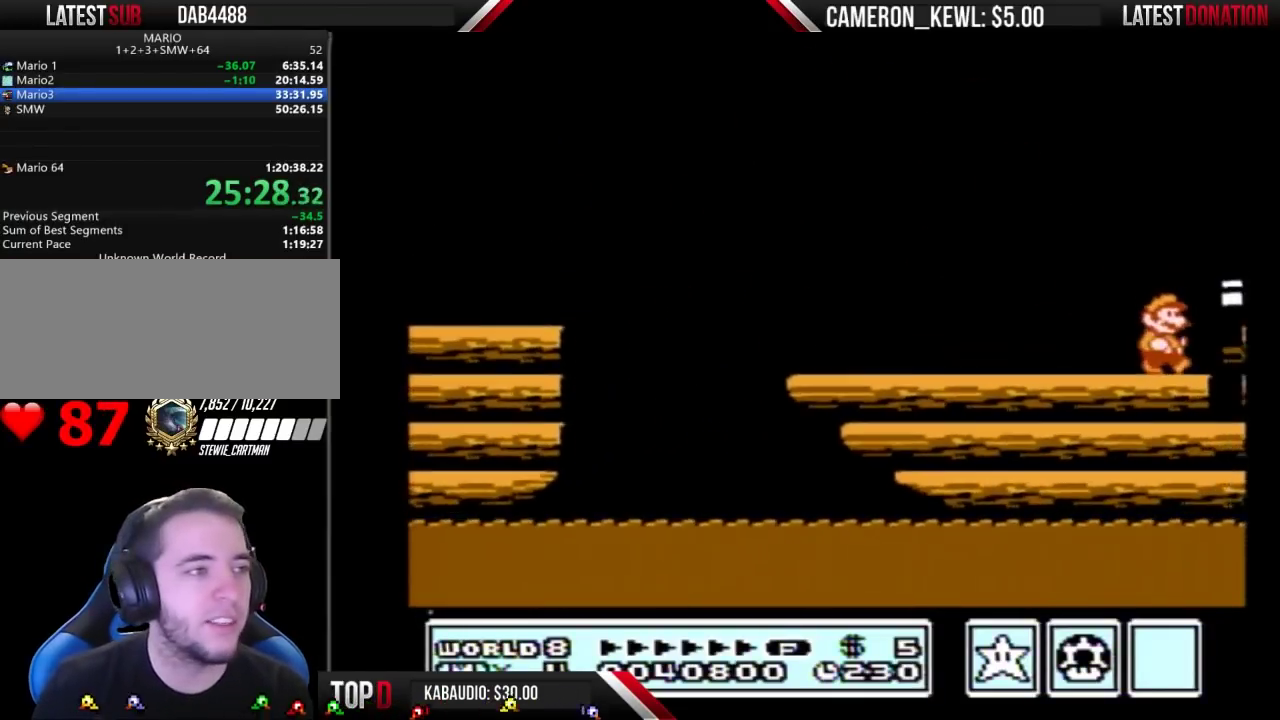
{"buttons": ["A", "B", "DPAD_RIGHT"], "events": [[167, "A", "down"], [167, "DPAD_RIGHT", "up"], [500, "DPAD_RIGHT", "down"]]}
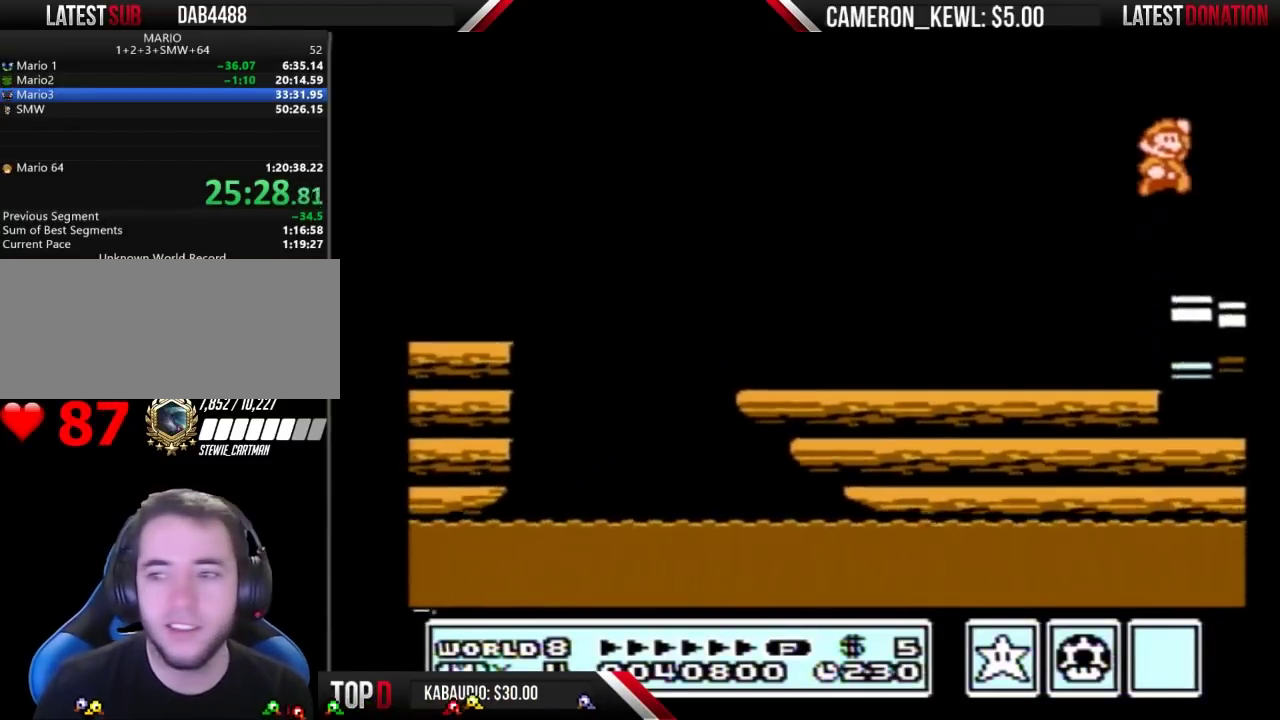
{"buttons": ["B", "DPAD_RIGHT"], "events": [[67, "A", "up"], [100, "B", "up"], [367, "B", "down"]]}
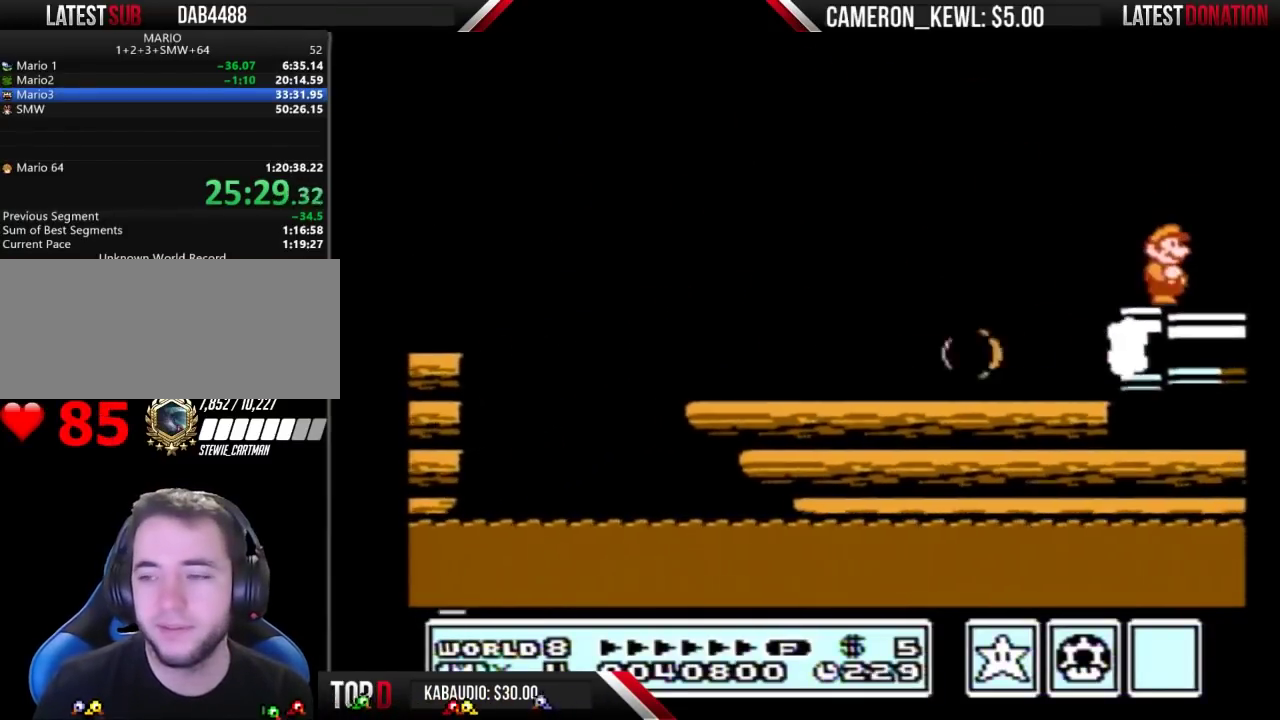
{"buttons": ["B", "DPAD_RIGHT"], "events": [[133, "B", "up"], [200, "B", "down"], [267, "B", "up"], [433, "B", "down"]]}
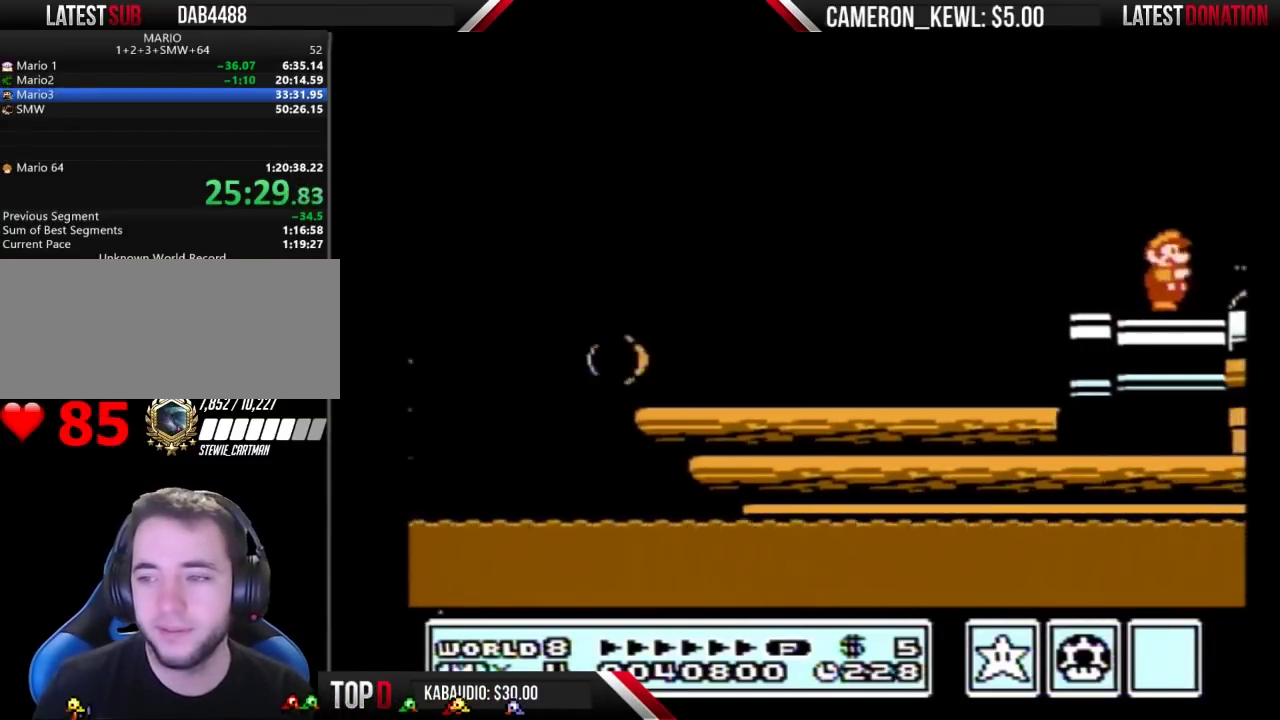
{"buttons": ["A", "B", "DPAD_RIGHT"], "events": [[67, "A", "down"], [133, "A", "up"], [200, "DPAD_RIGHT", "up"], [267, "A", "down"], [433, "DPAD_RIGHT", "down"]]}
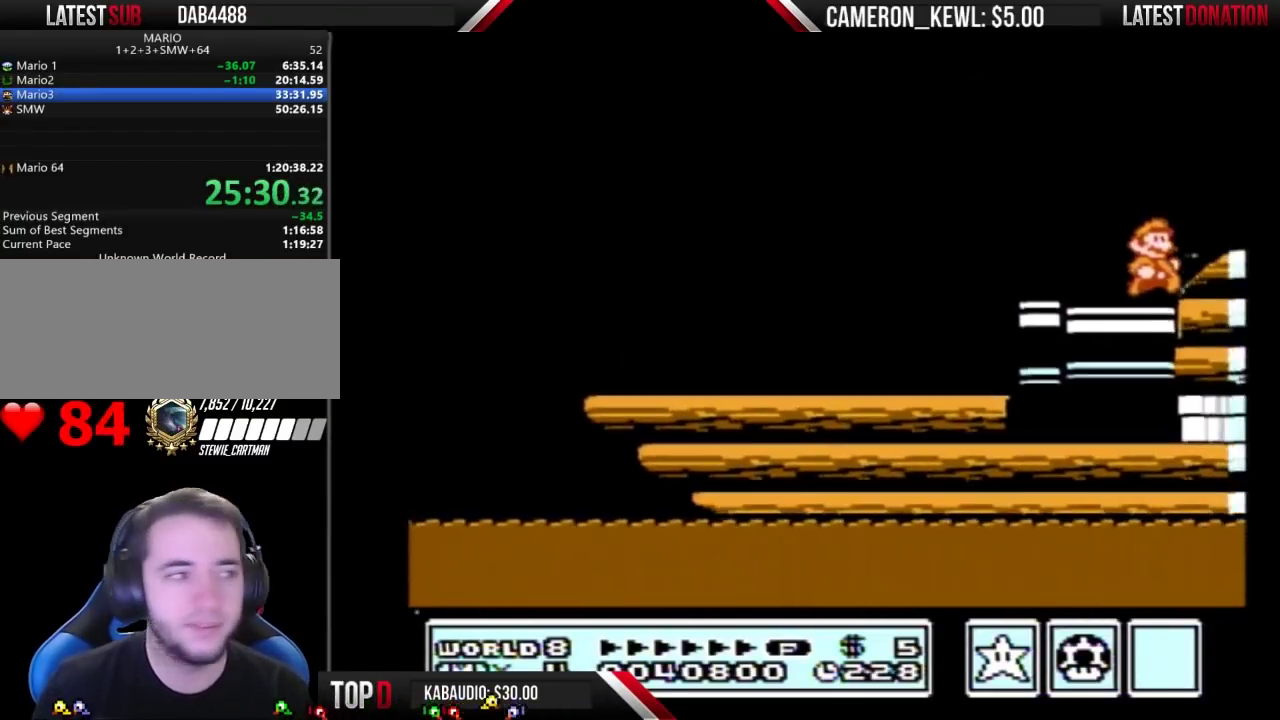
{"buttons": ["DPAD_RIGHT"], "events": [[33, "A", "up"], [67, "B", "up"], [267, "A", "down"], [267, "B", "down"], [400, "A", "up"], [400, "B", "up"]]}